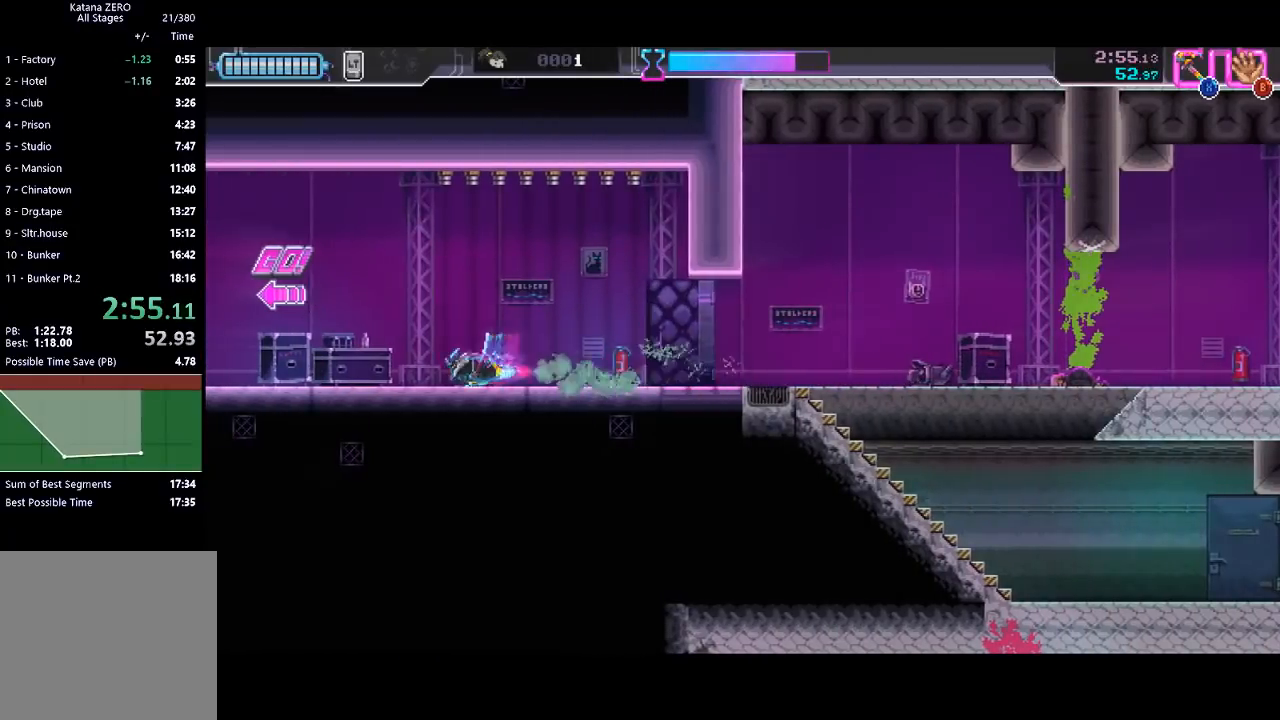
Gameplay with a controller (Xbox layout); each line is a JSON object with the inputs held at the frame after it. "events" lists button and stick changes between this image and that frame as [ms after this image, input, new state], when the widget could be followed in between. Not read: right_stick.
{"buttons": ["R2"], "left_stick": "left", "events": [[167, "R2", "up"], [333, "R2", "down"]]}
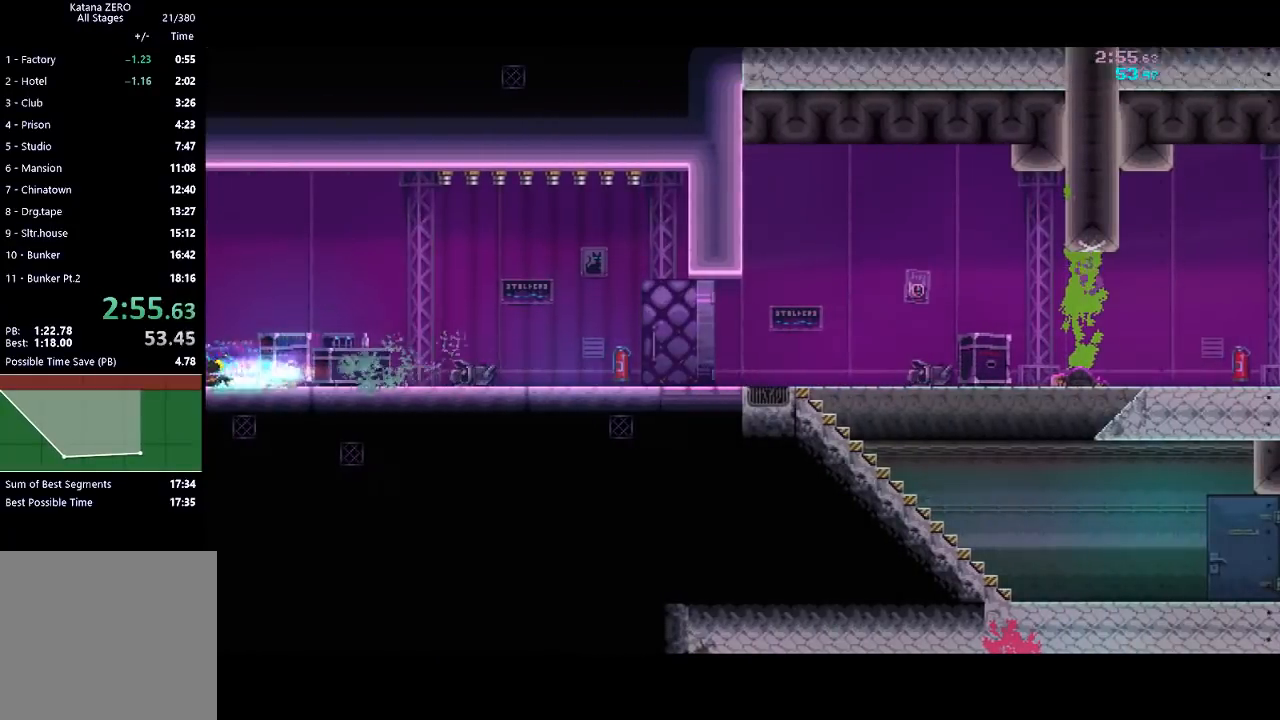
{"buttons": [], "left_stick": "center", "events": [[133, "R2", "up"], [400, "left_stick", "center"]]}
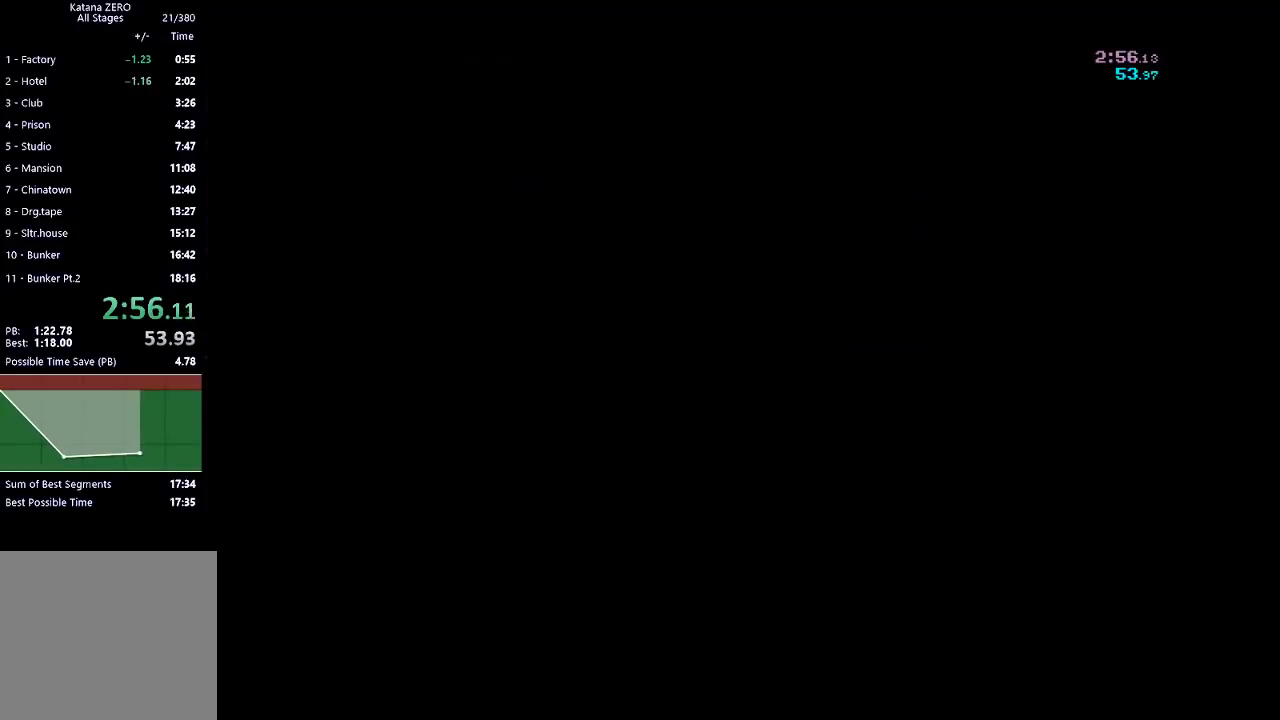
{"buttons": ["R2"], "left_stick": "left", "events": [[167, "left_stick", "left"], [200, "R2", "down"], [400, "R2", "up"], [467, "R2", "down"]]}
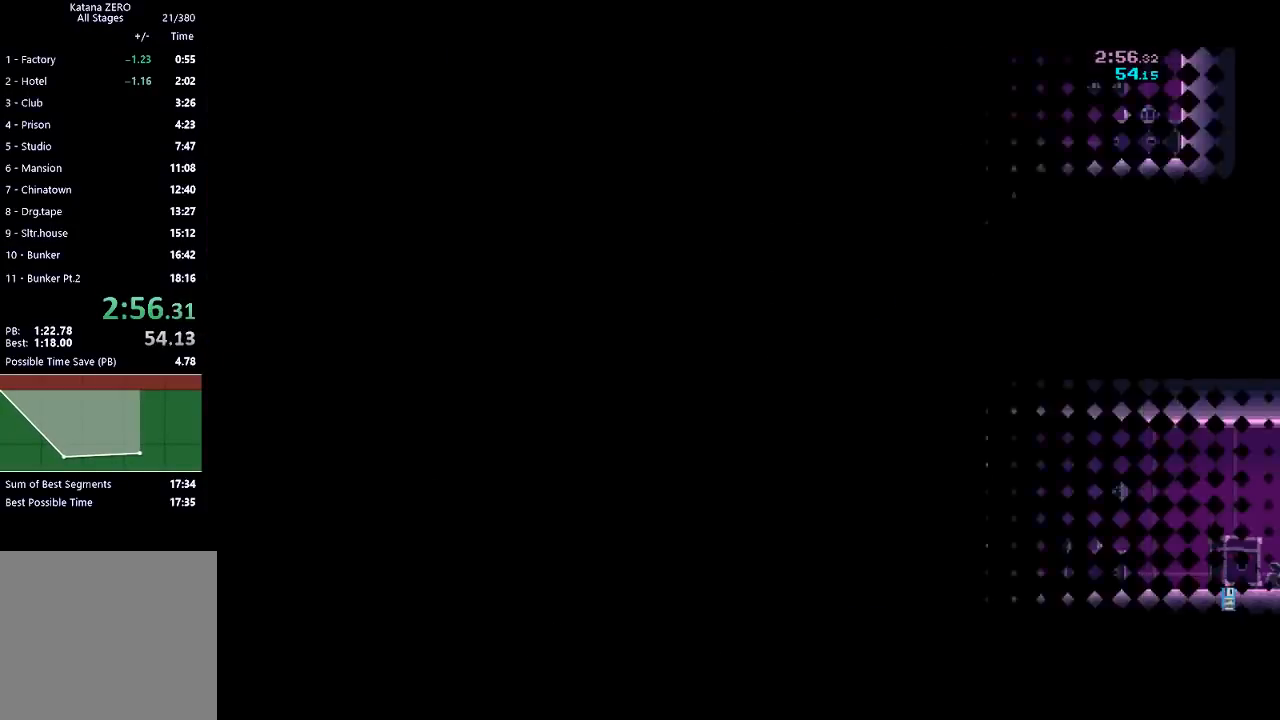
{"buttons": [], "left_stick": "left", "events": [[167, "R2", "up"], [300, "R2", "down"], [500, "R2", "up"]]}
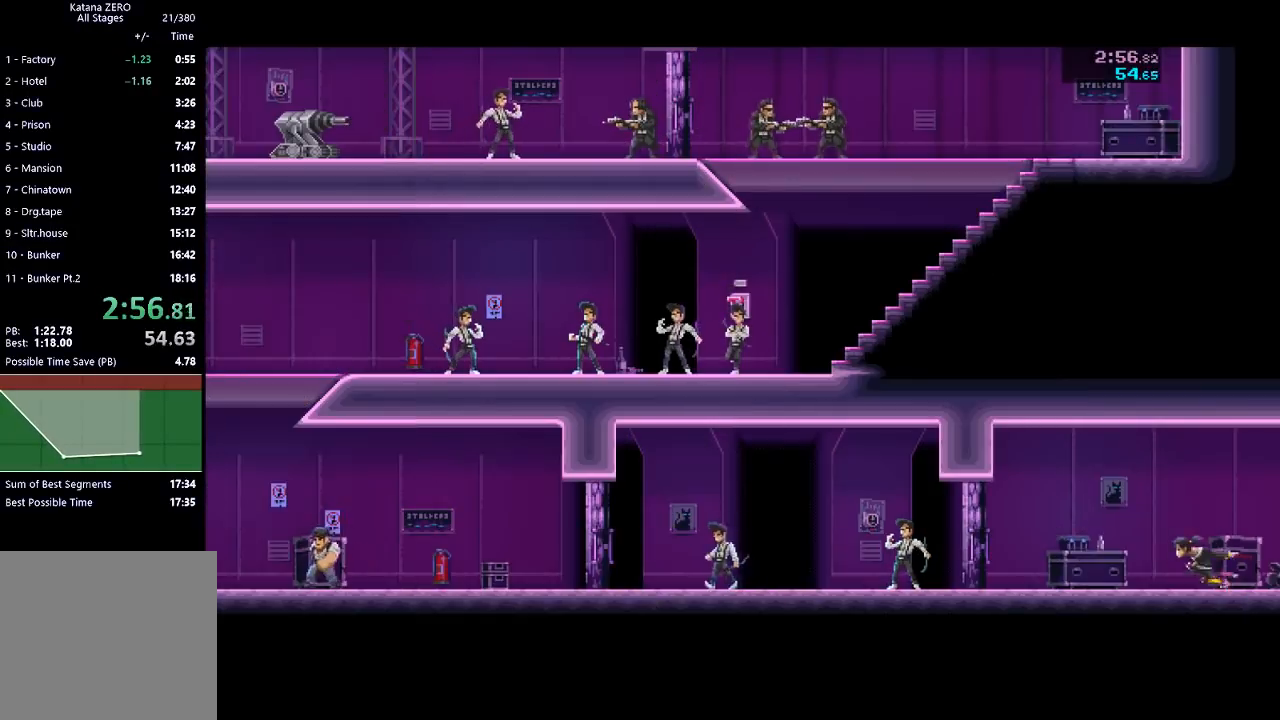
{"buttons": [], "left_stick": "left", "events": []}
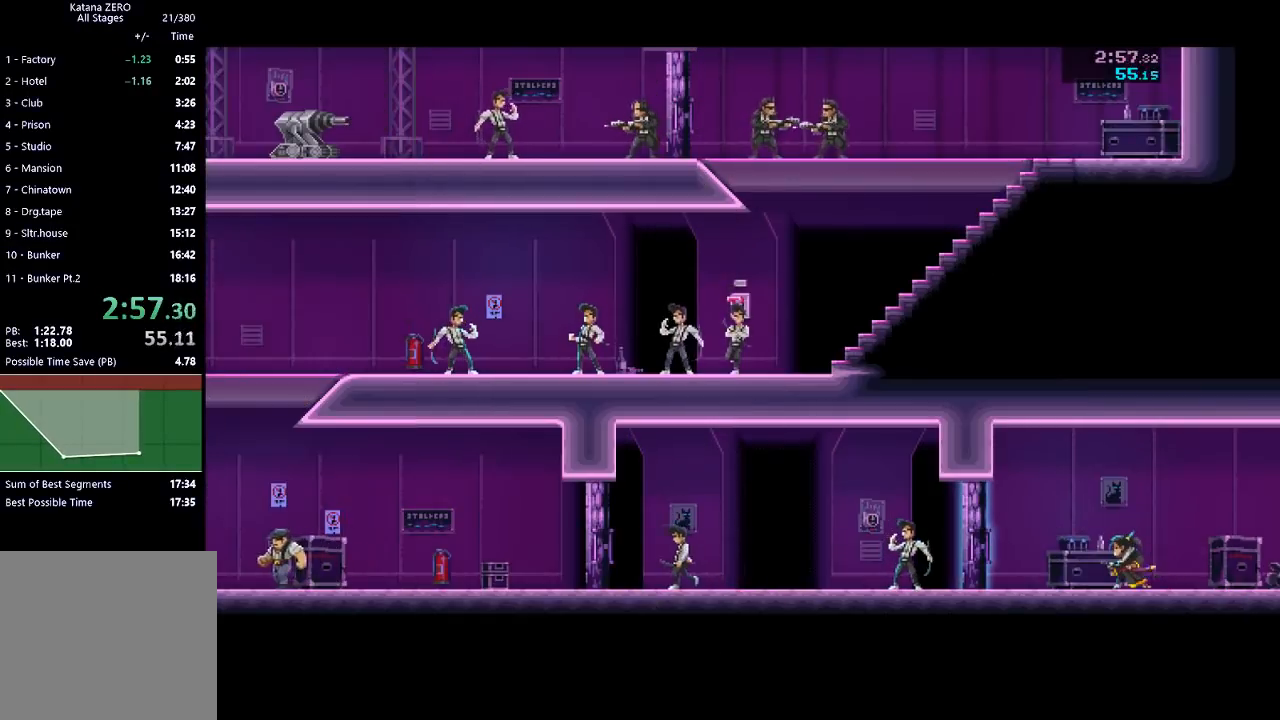
{"buttons": [], "left_stick": "left", "events": [[100, "R2", "down"], [300, "R2", "up"], [300, "X", "down"], [433, "X", "up"]]}
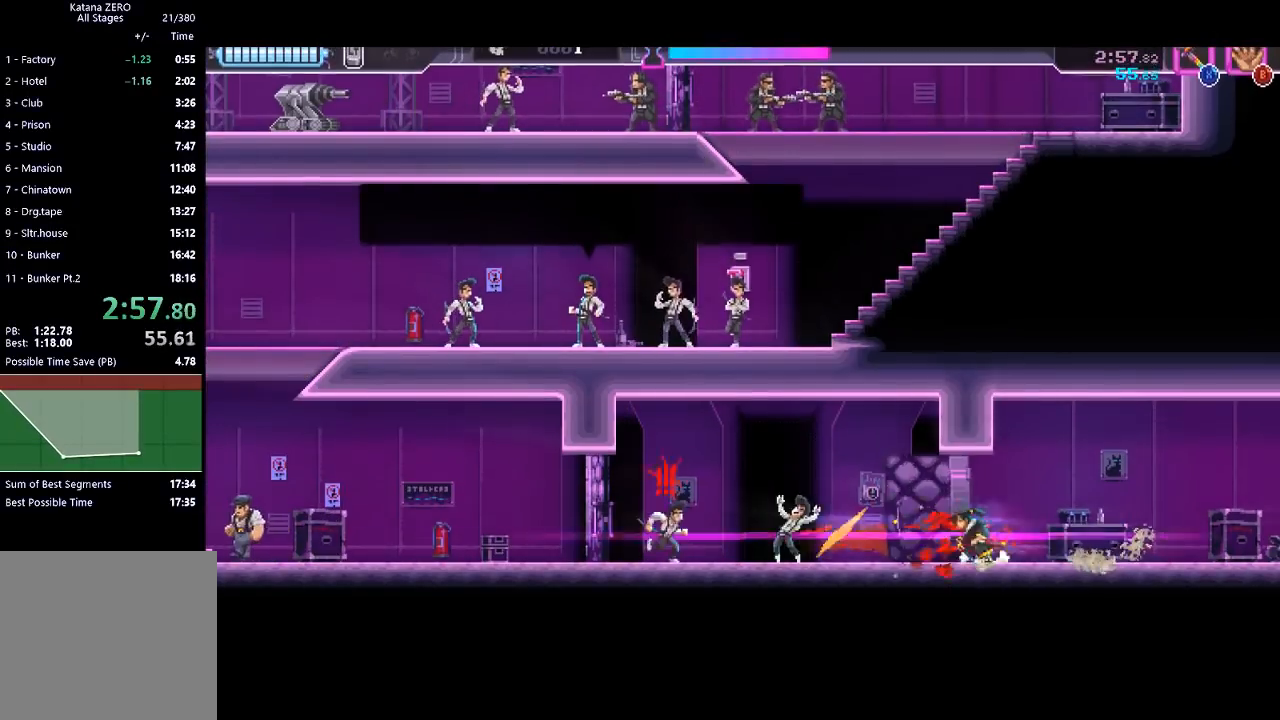
{"buttons": ["X"], "left_stick": "left", "events": [[100, "R2", "down"], [300, "R2", "up"], [367, "X", "down"]]}
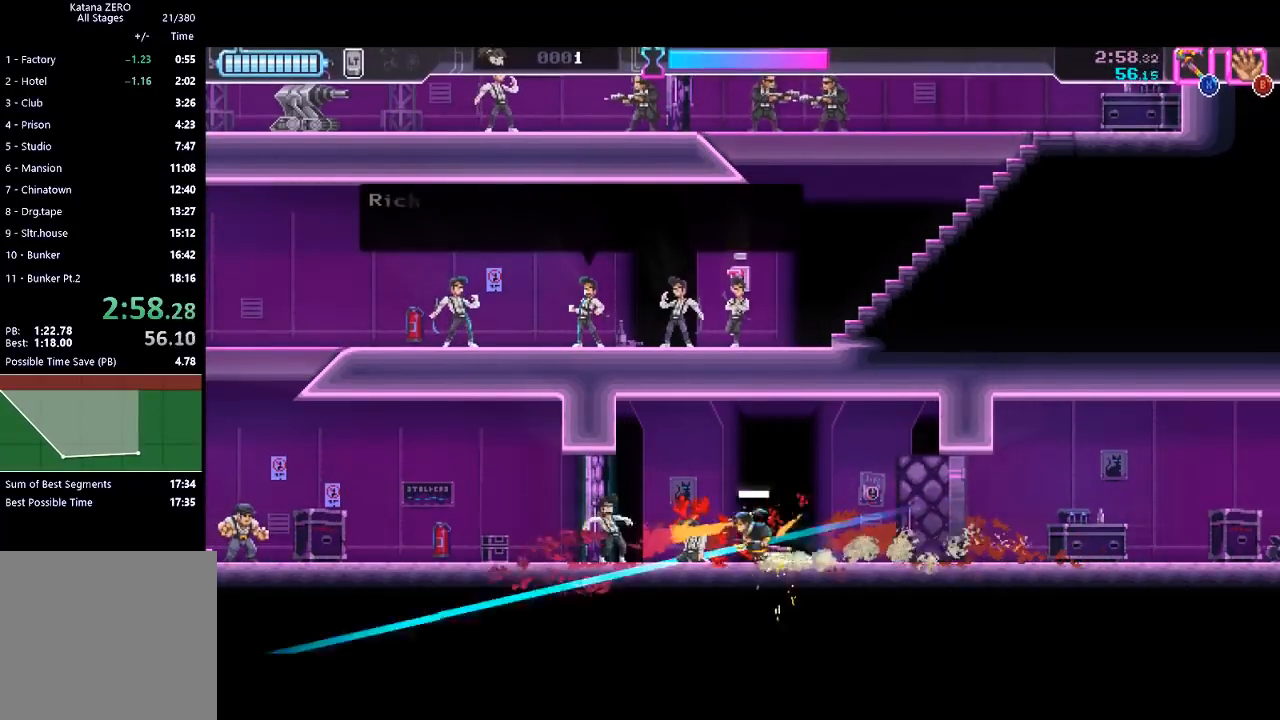
{"buttons": ["X"], "left_stick": "left", "events": [[33, "X", "up"], [300, "X", "down"], [400, "X", "up"], [433, "X", "down"]]}
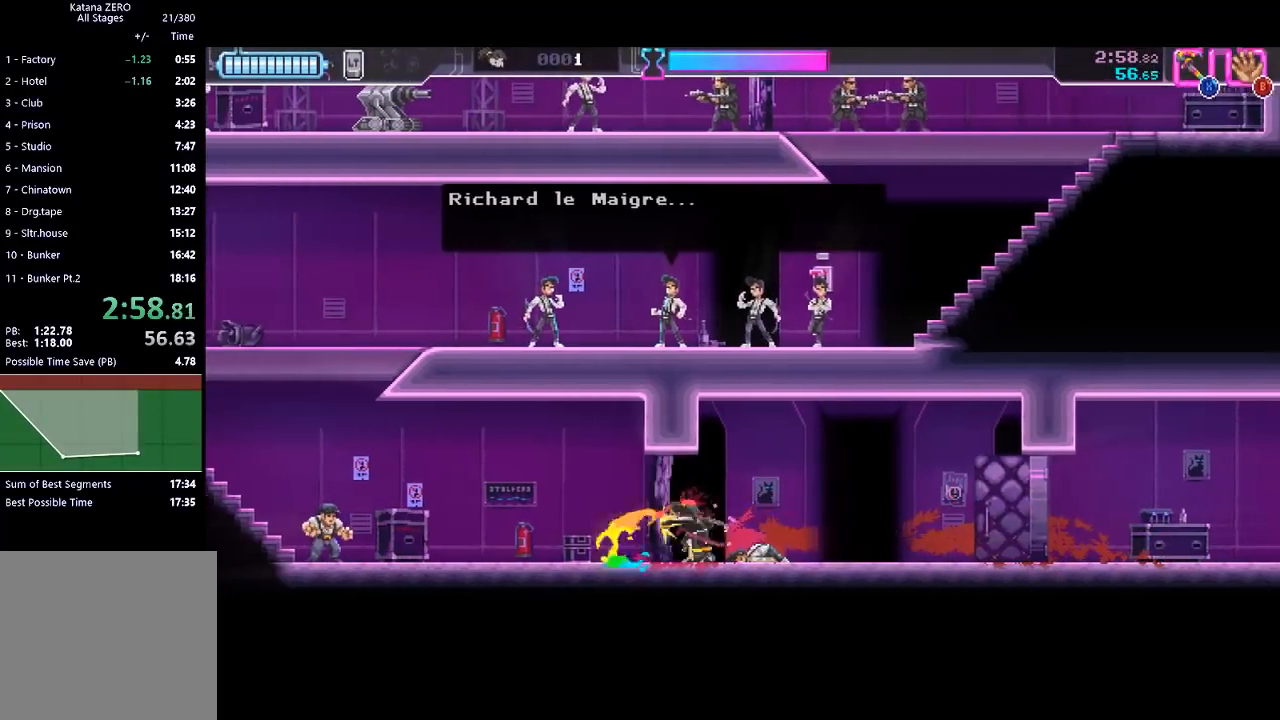
{"buttons": ["X"], "left_stick": "left", "events": [[33, "X", "up"], [233, "R2", "down"], [467, "R2", "up"], [500, "X", "down"]]}
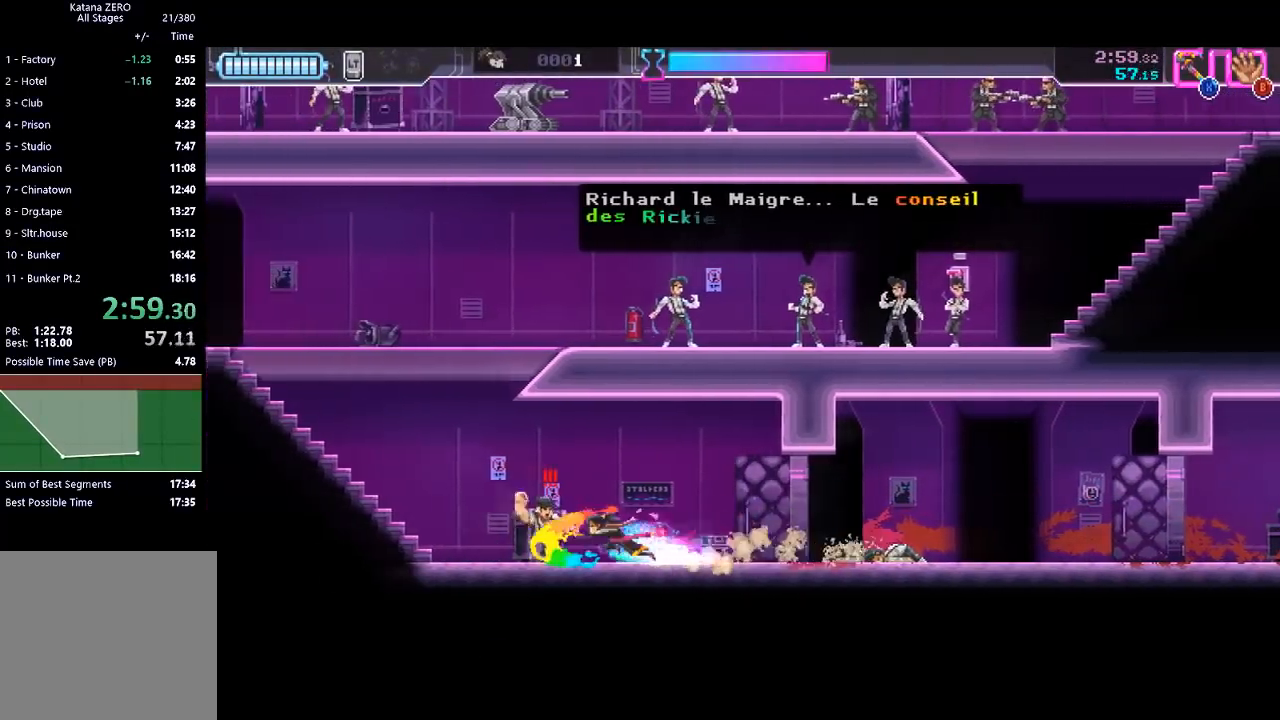
{"buttons": ["A"], "left_stick": "up", "events": [[167, "X", "up"], [433, "A", "down"], [433, "left_stick", "up"]]}
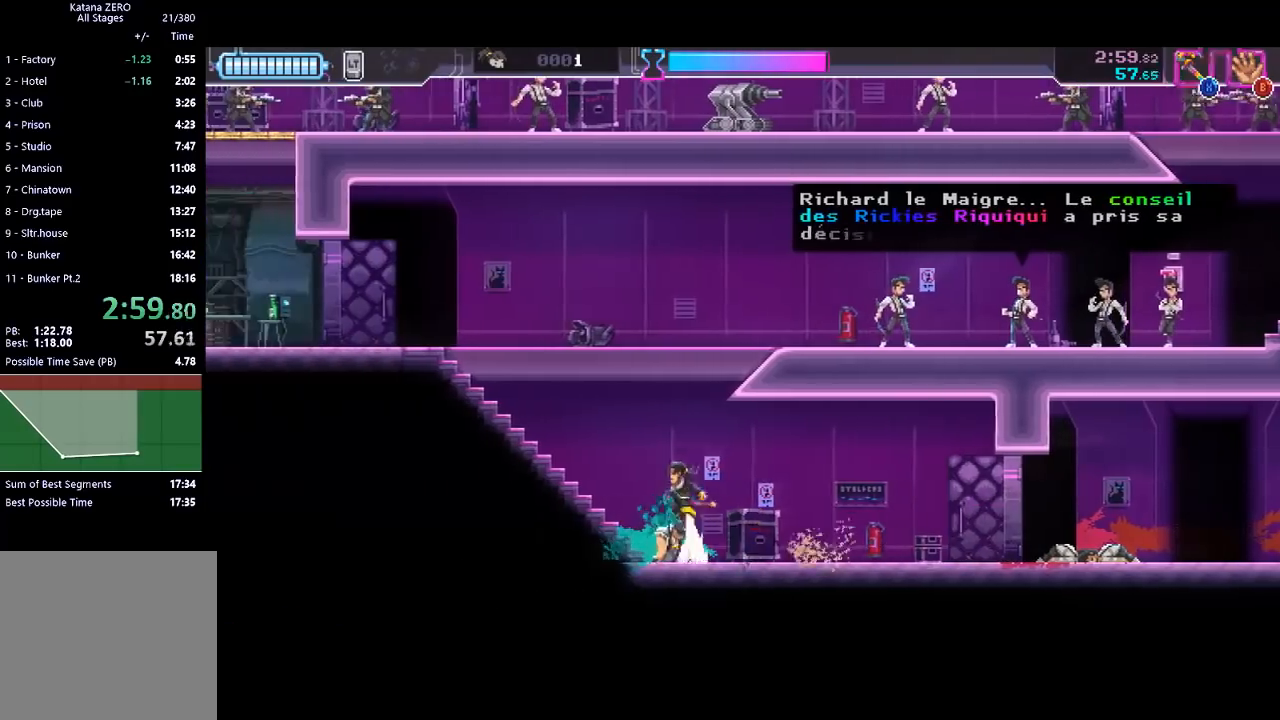
{"buttons": [], "left_stick": "right", "events": [[100, "A", "up"], [167, "X", "down"], [267, "left_stick", "up-right"], [400, "X", "up"], [400, "left_stick", "right"]]}
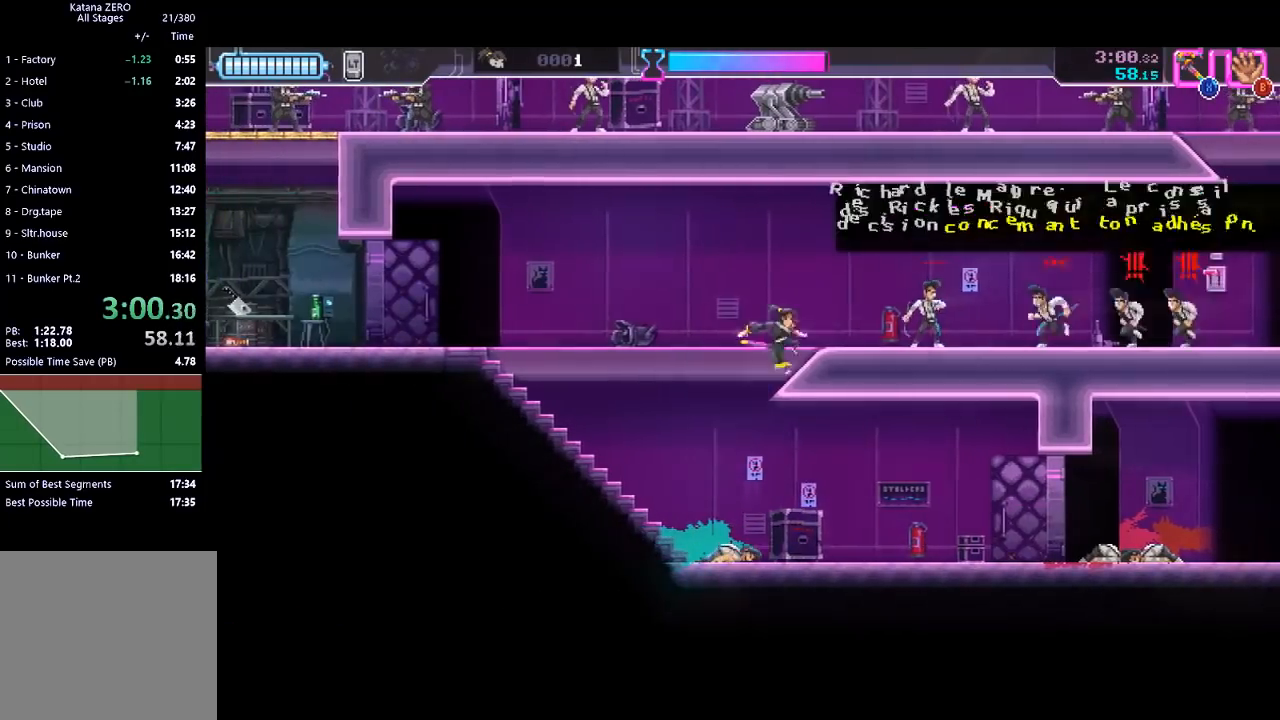
{"buttons": ["R2"], "left_stick": "right", "events": [[300, "R2", "down"]]}
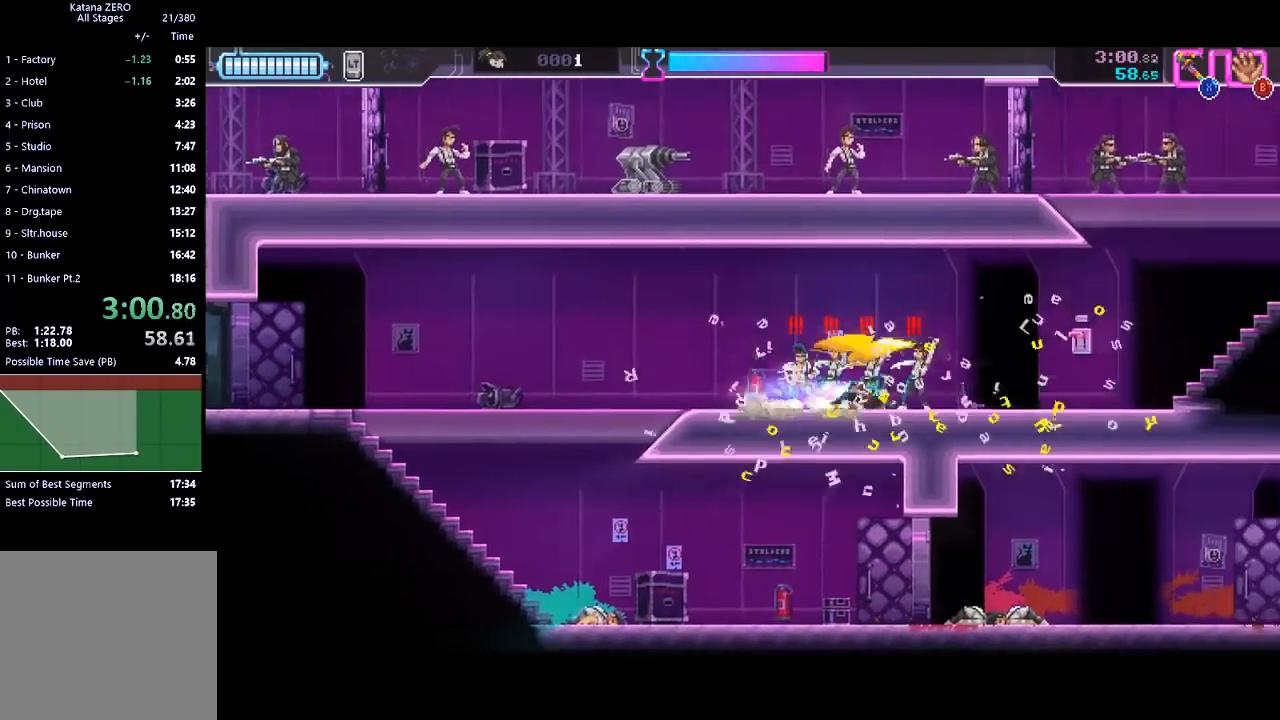
{"buttons": ["R2"], "left_stick": "right", "events": [[33, "R2", "up"], [167, "left_stick", "left"], [200, "X", "down"], [333, "X", "up"], [333, "left_stick", "right"], [367, "R2", "down"]]}
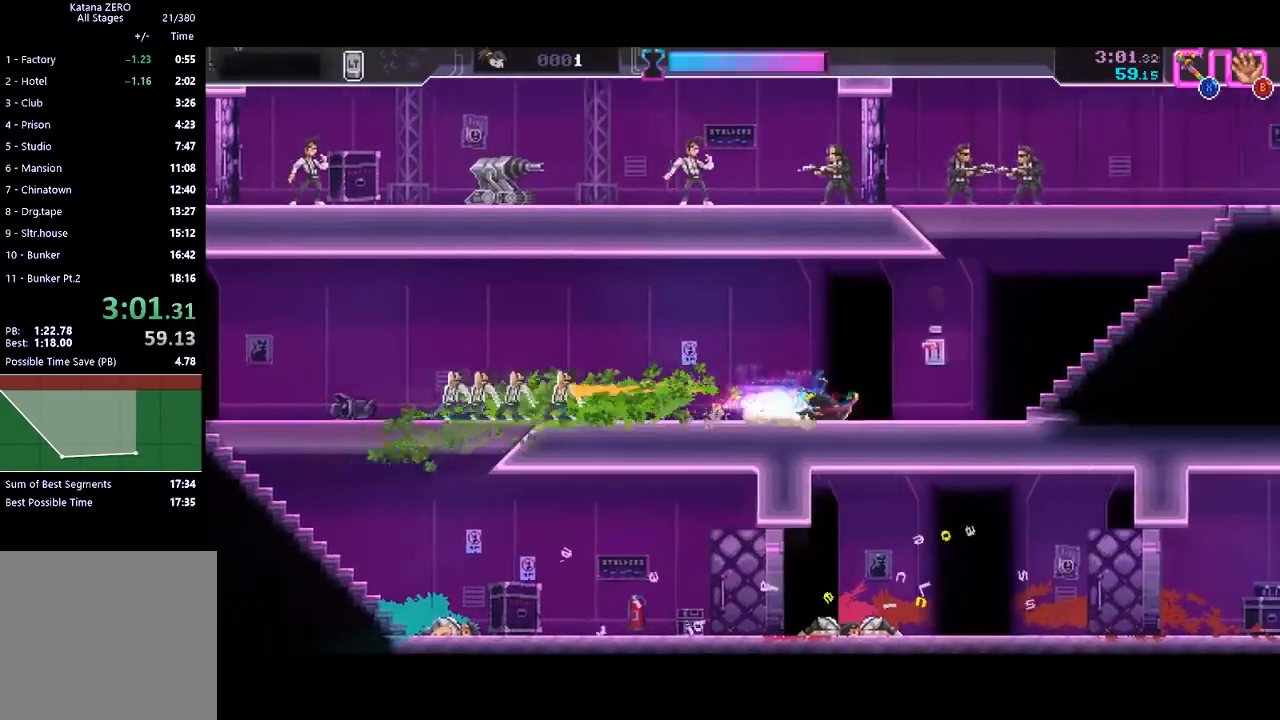
{"buttons": [], "left_stick": "left", "events": [[67, "R2", "up"], [167, "Y", "down"], [167, "left_stick", "left"], [233, "R2", "down"], [233, "Y", "up"], [467, "R2", "up"]]}
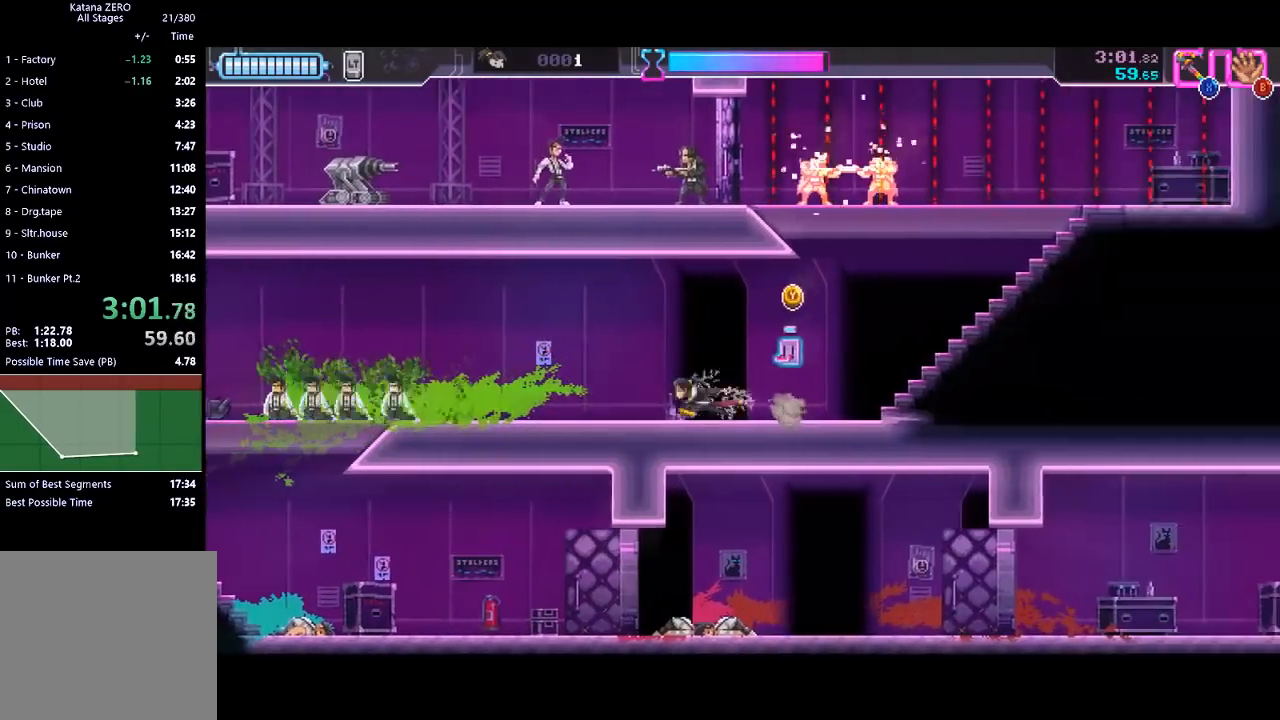
{"buttons": [], "left_stick": "left", "events": [[200, "R2", "down"], [400, "R2", "up"]]}
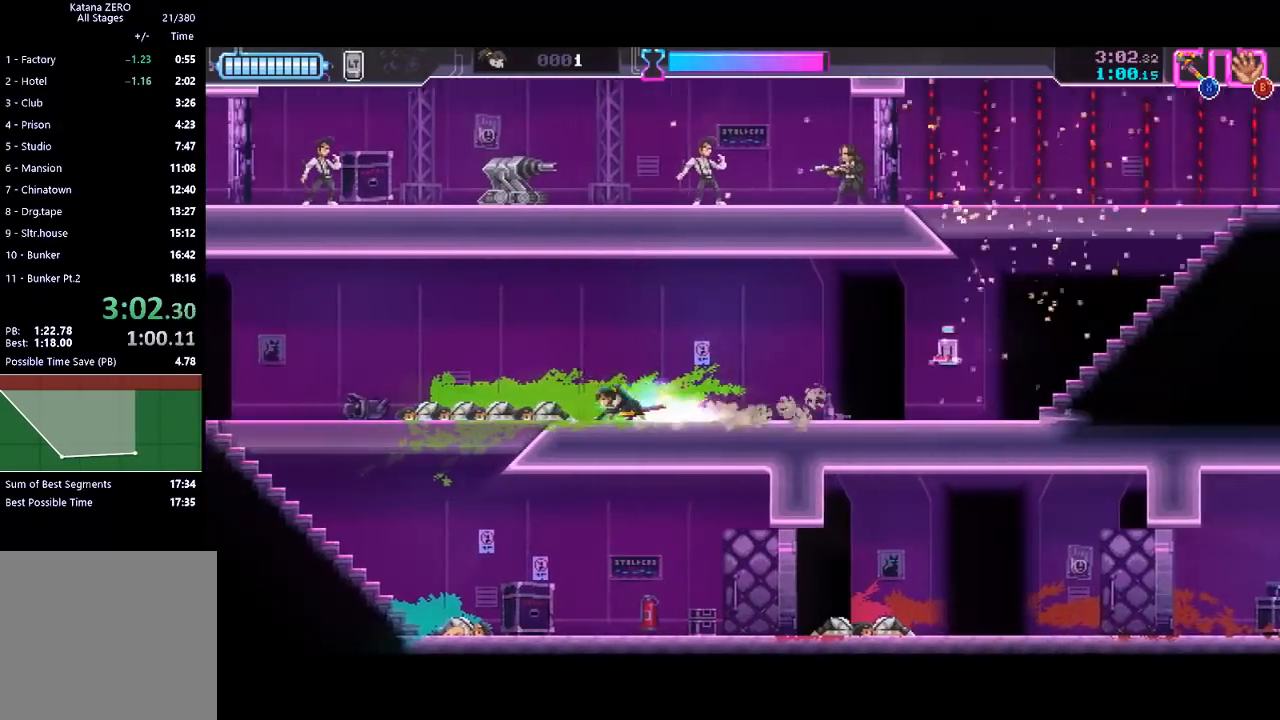
{"buttons": [], "left_stick": "left", "events": [[133, "R2", "down"], [300, "R2", "up"]]}
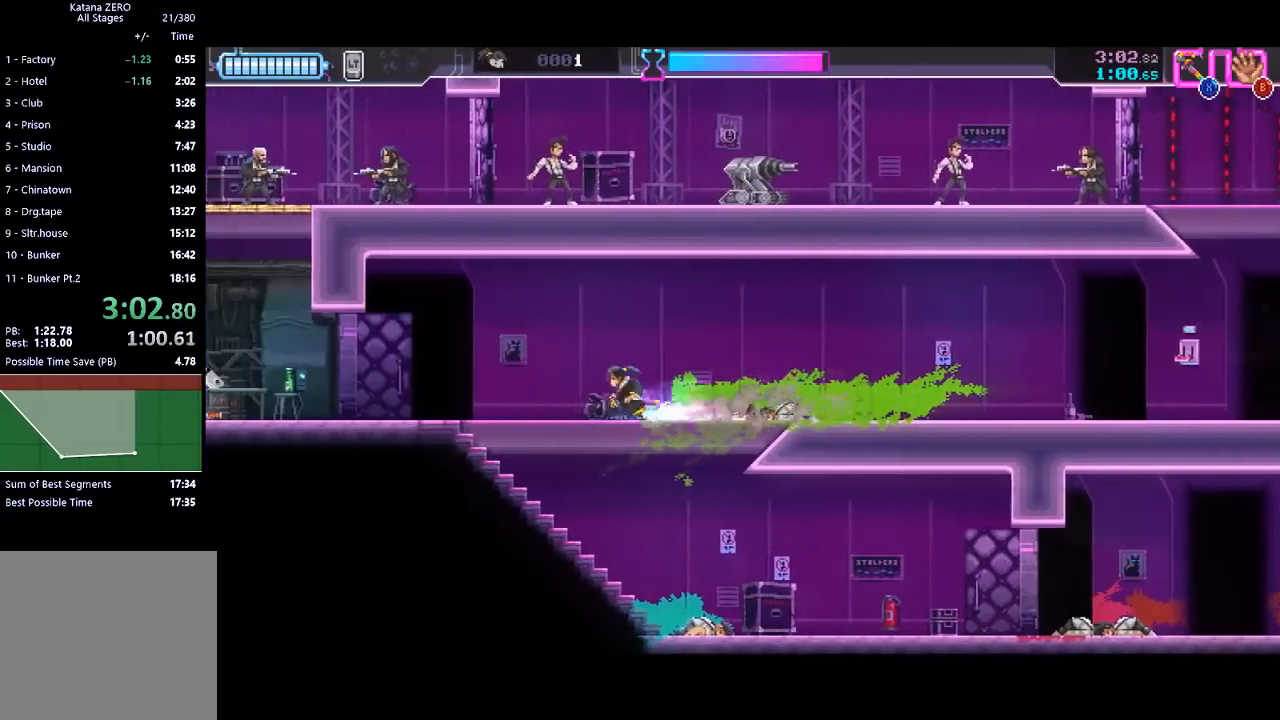
{"buttons": ["R2"], "left_stick": "left", "events": [[33, "R2", "down"], [200, "R2", "up"], [433, "R2", "down"]]}
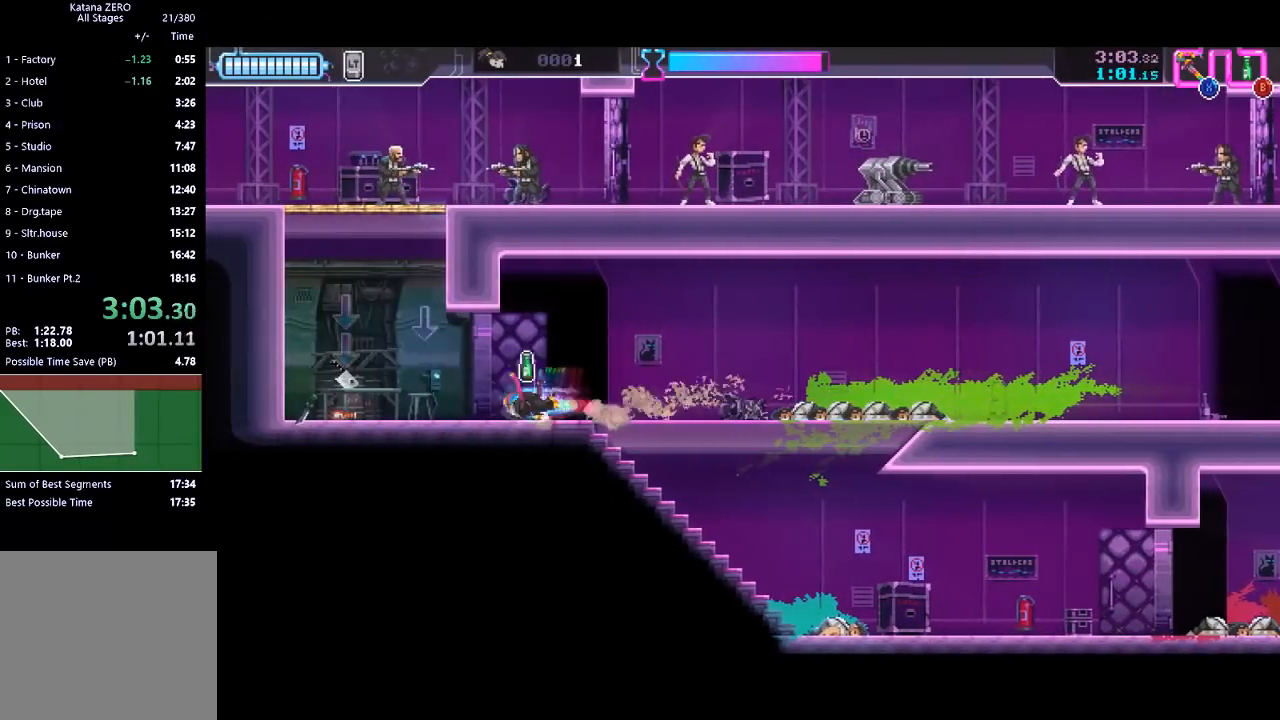
{"buttons": [], "left_stick": "up-left", "events": [[133, "R2", "up"], [267, "A", "down"], [333, "left_stick", "up-left"], [500, "A", "up"]]}
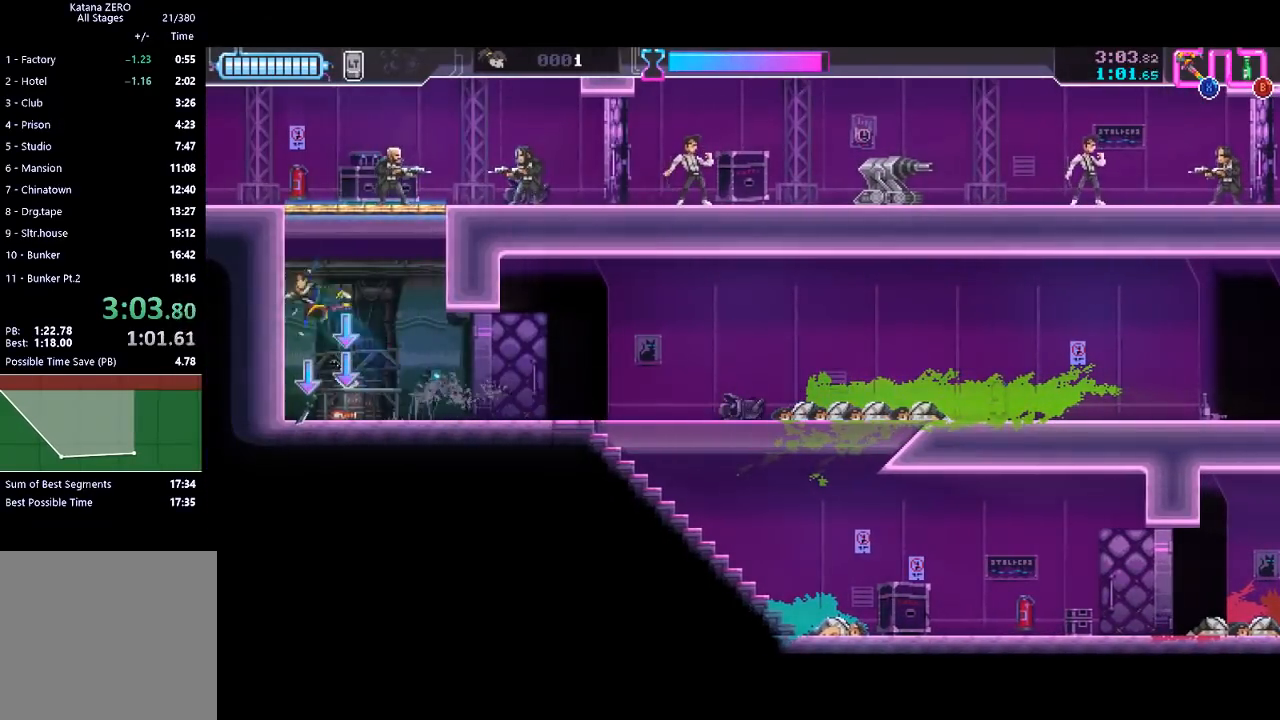
{"buttons": [], "left_stick": "right", "events": [[100, "A", "down"], [167, "left_stick", "up"], [233, "A", "up"], [233, "X", "down"], [500, "X", "up"], [500, "left_stick", "right"]]}
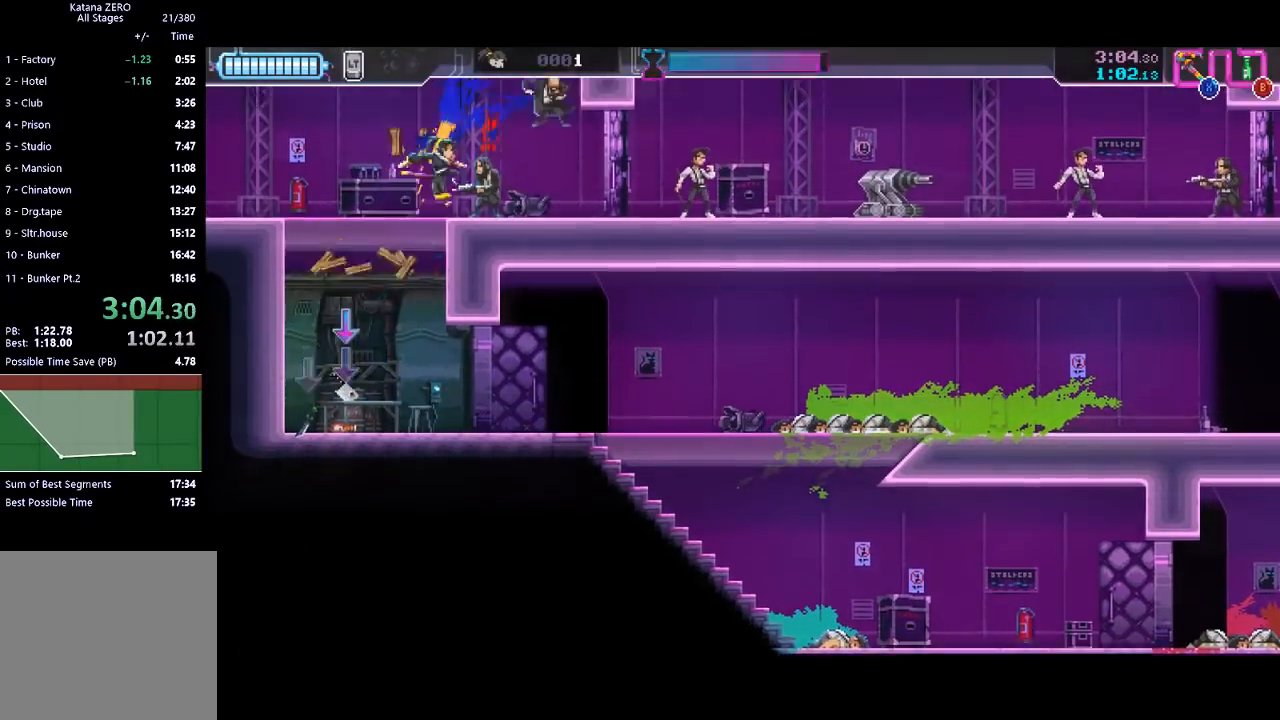
{"buttons": [], "left_stick": "right", "events": [[100, "X", "down"], [267, "X", "up"]]}
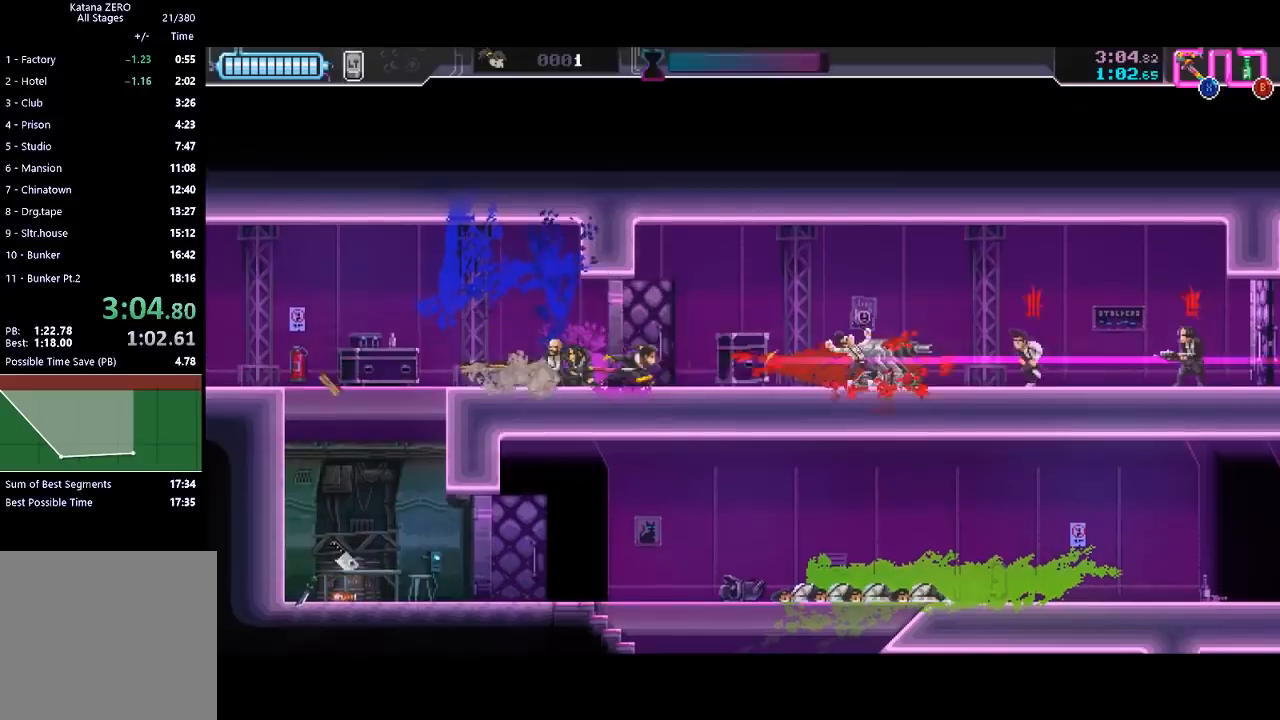
{"buttons": [], "left_stick": "left", "events": [[100, "B", "down"], [100, "left_stick", "center"], [200, "B", "up"], [200, "left_stick", "left"], [233, "R2", "down"], [433, "R2", "up"]]}
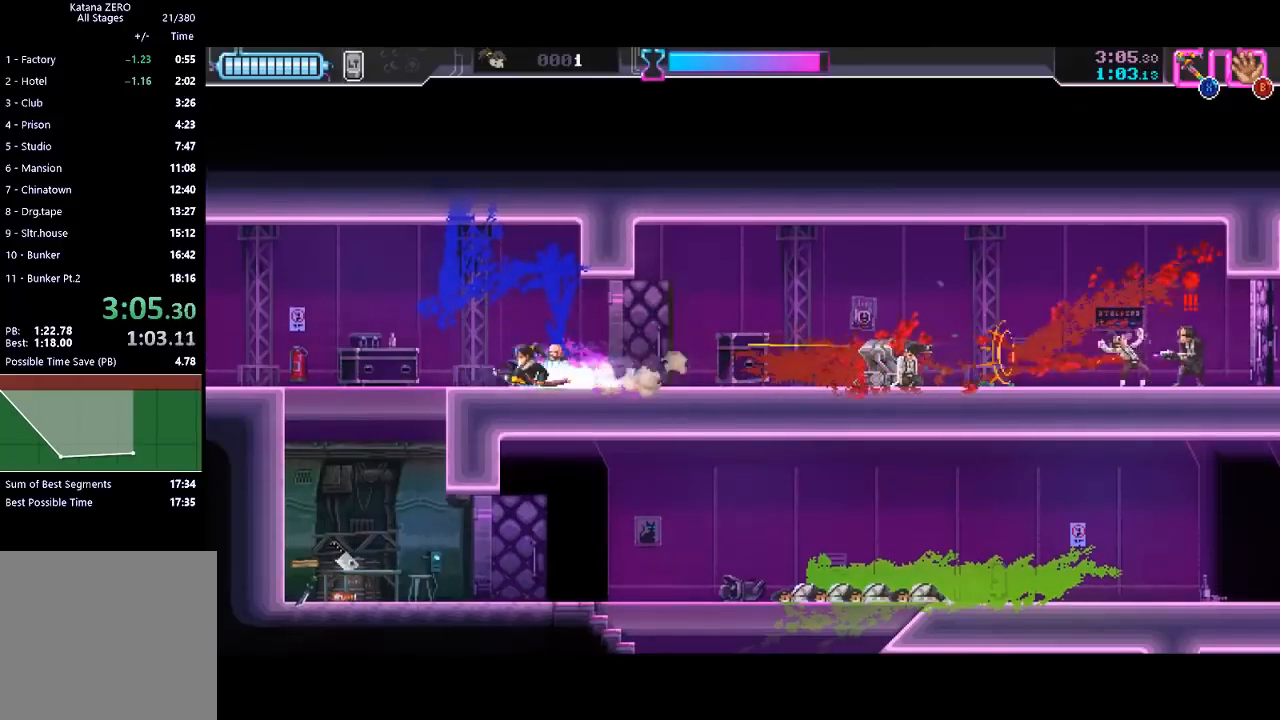
{"buttons": [], "left_stick": "left", "events": [[167, "R2", "down"], [300, "X", "down"], [333, "R2", "up"], [433, "X", "up"]]}
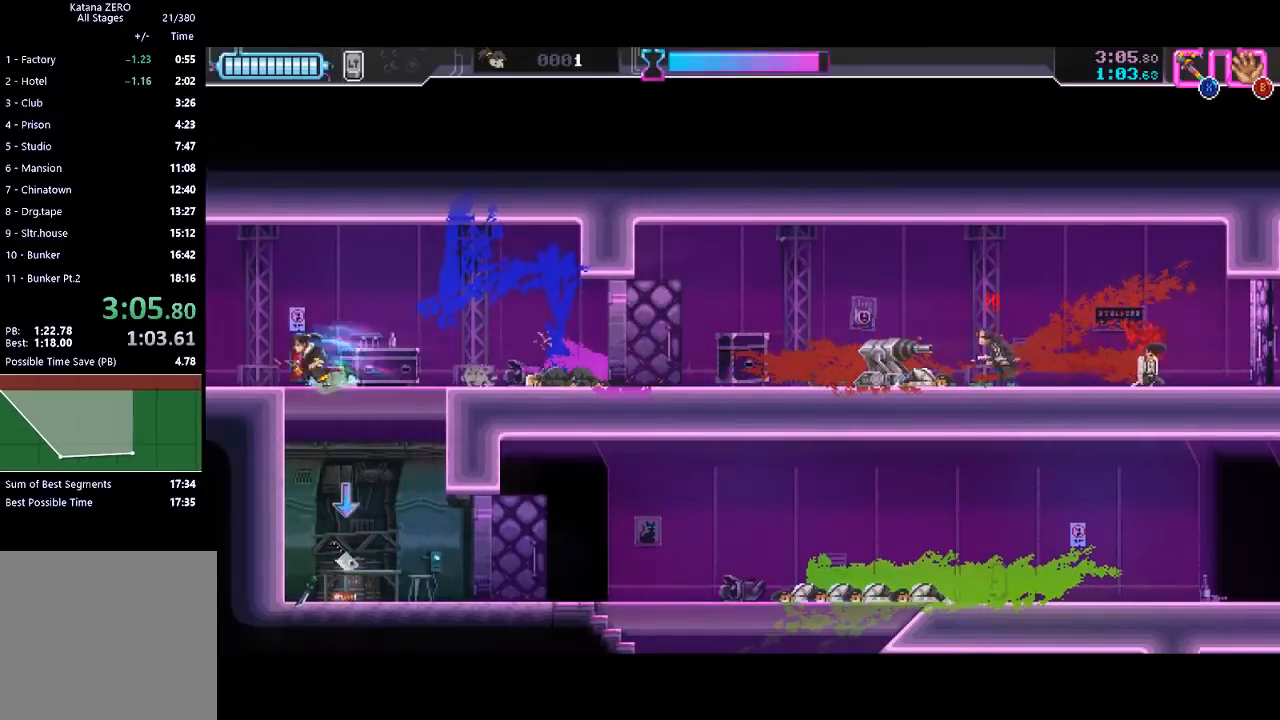
{"buttons": [], "left_stick": "center", "events": [[367, "left_stick", "right"], [467, "left_stick", "center"]]}
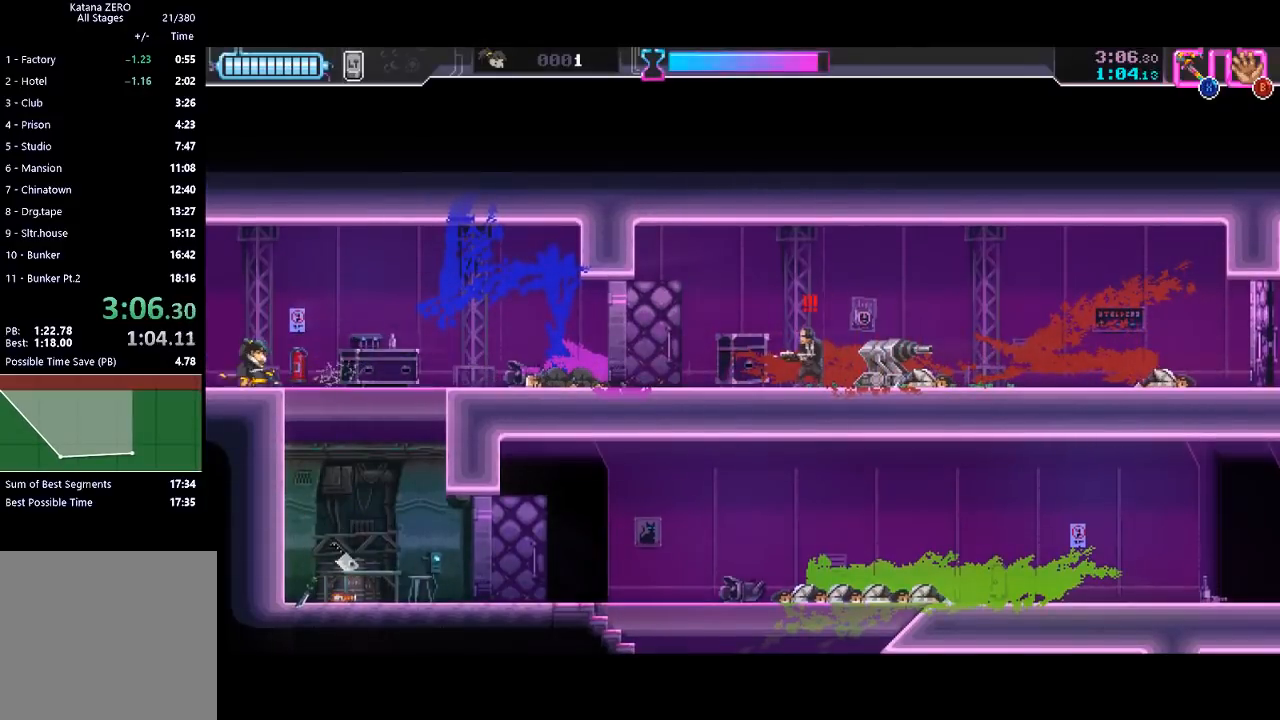
{"buttons": ["R2"], "left_stick": "left", "events": [[367, "X", "down"], [433, "left_stick", "left"], [467, "R2", "down"], [467, "X", "up"]]}
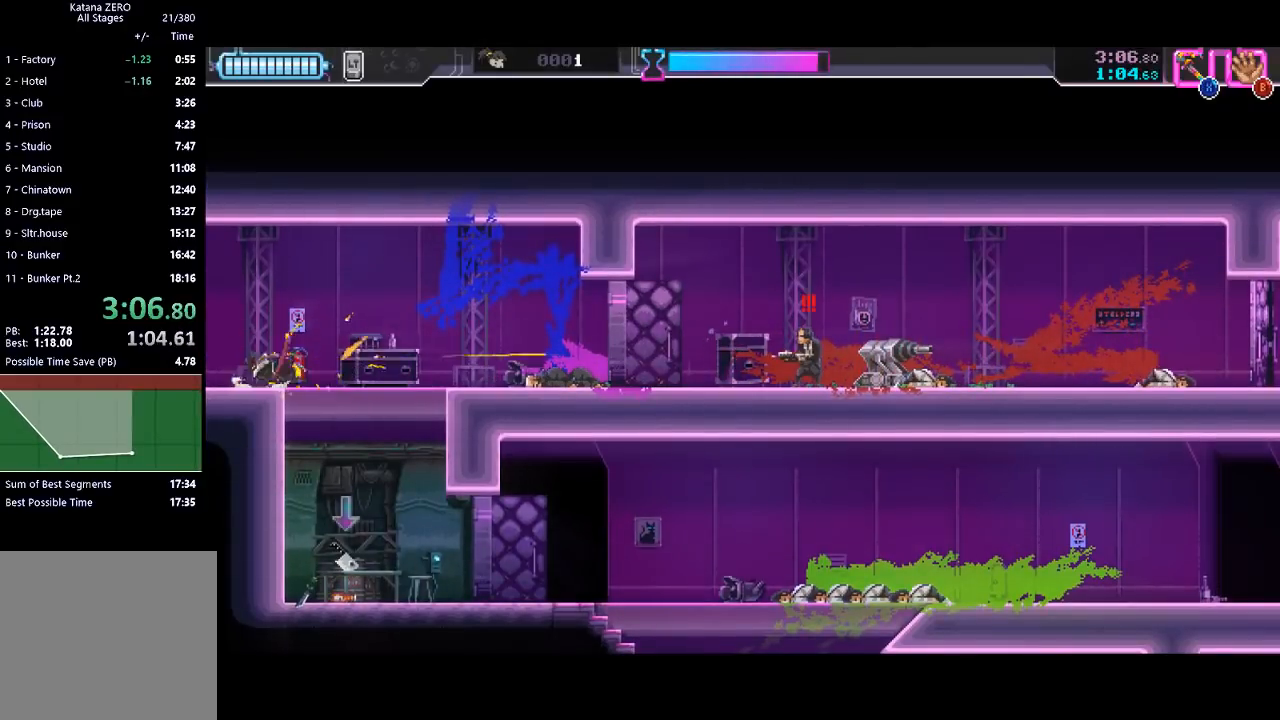
{"buttons": [], "left_stick": "left", "events": [[233, "R2", "up"]]}
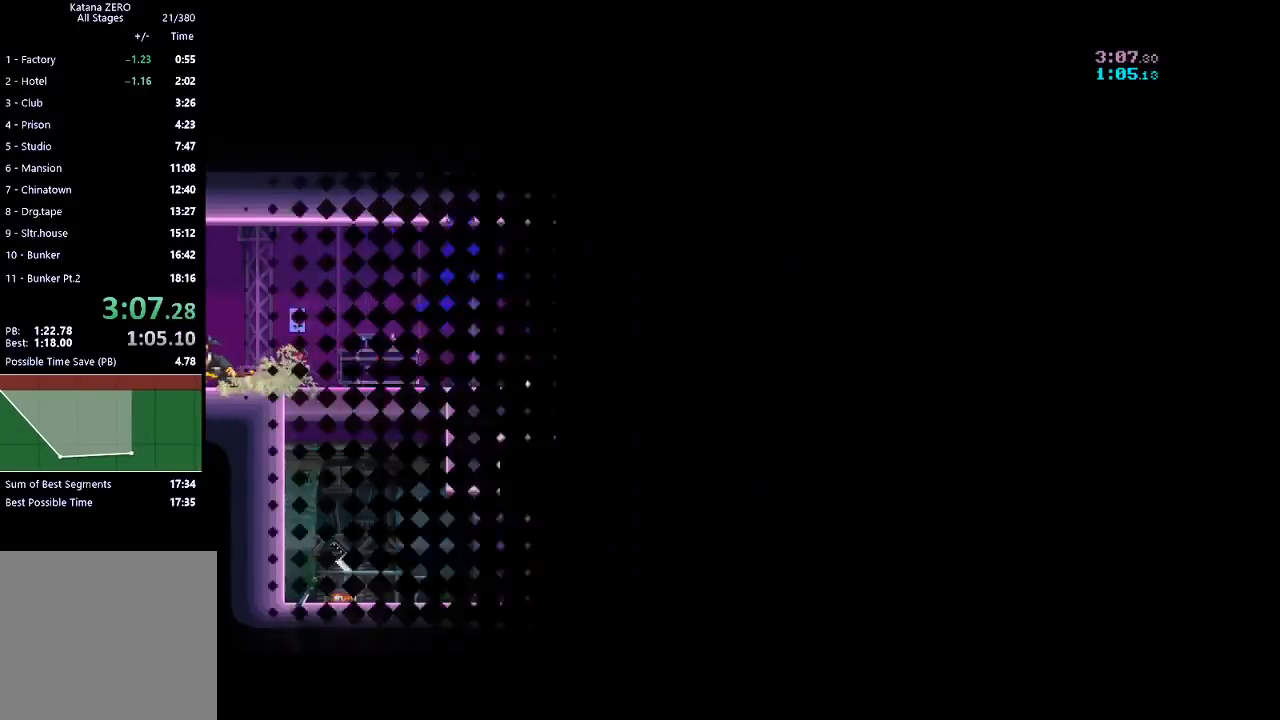
{"buttons": [], "left_stick": "center", "events": [[233, "left_stick", "center"]]}
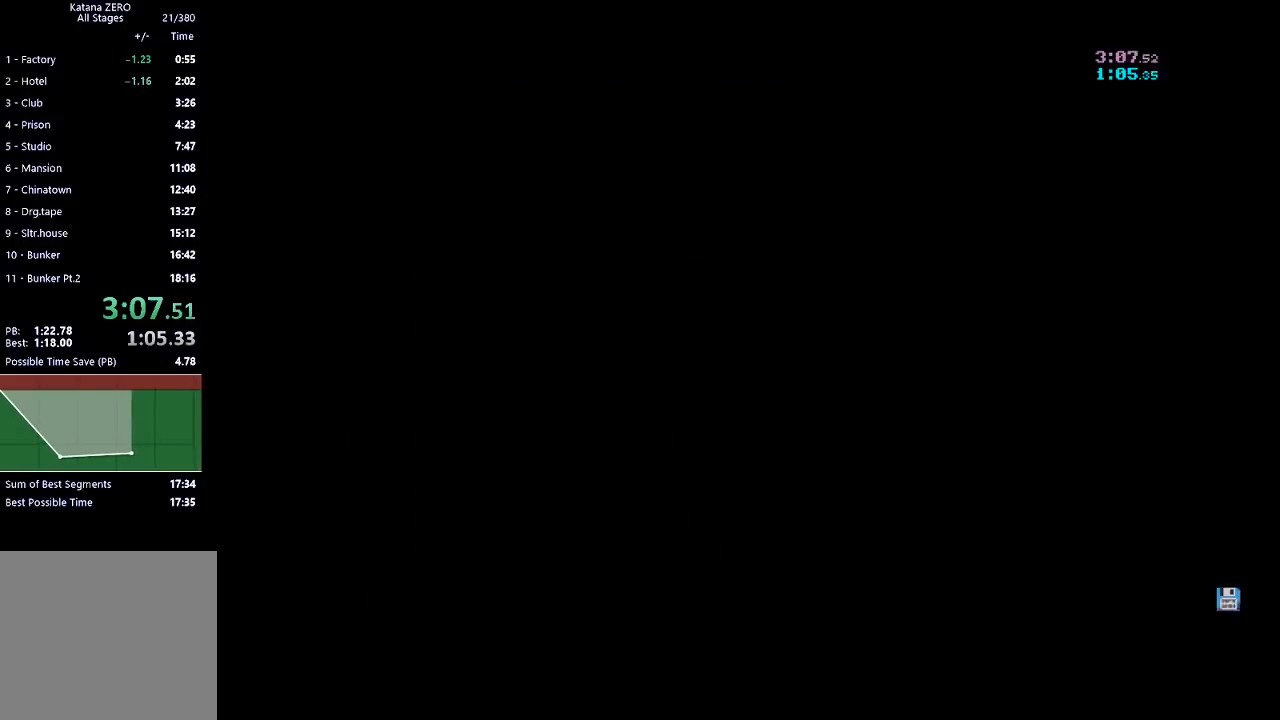
{"buttons": [], "left_stick": "center", "events": []}
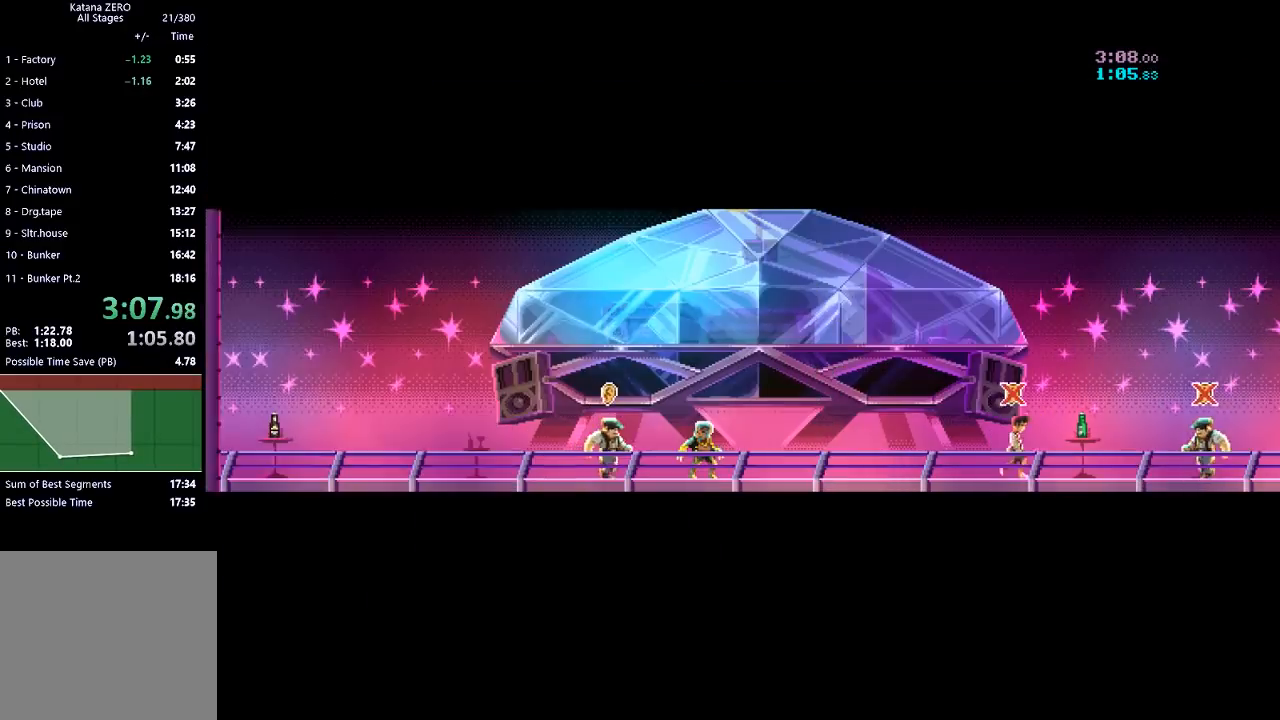
{"buttons": [], "left_stick": "center", "events": []}